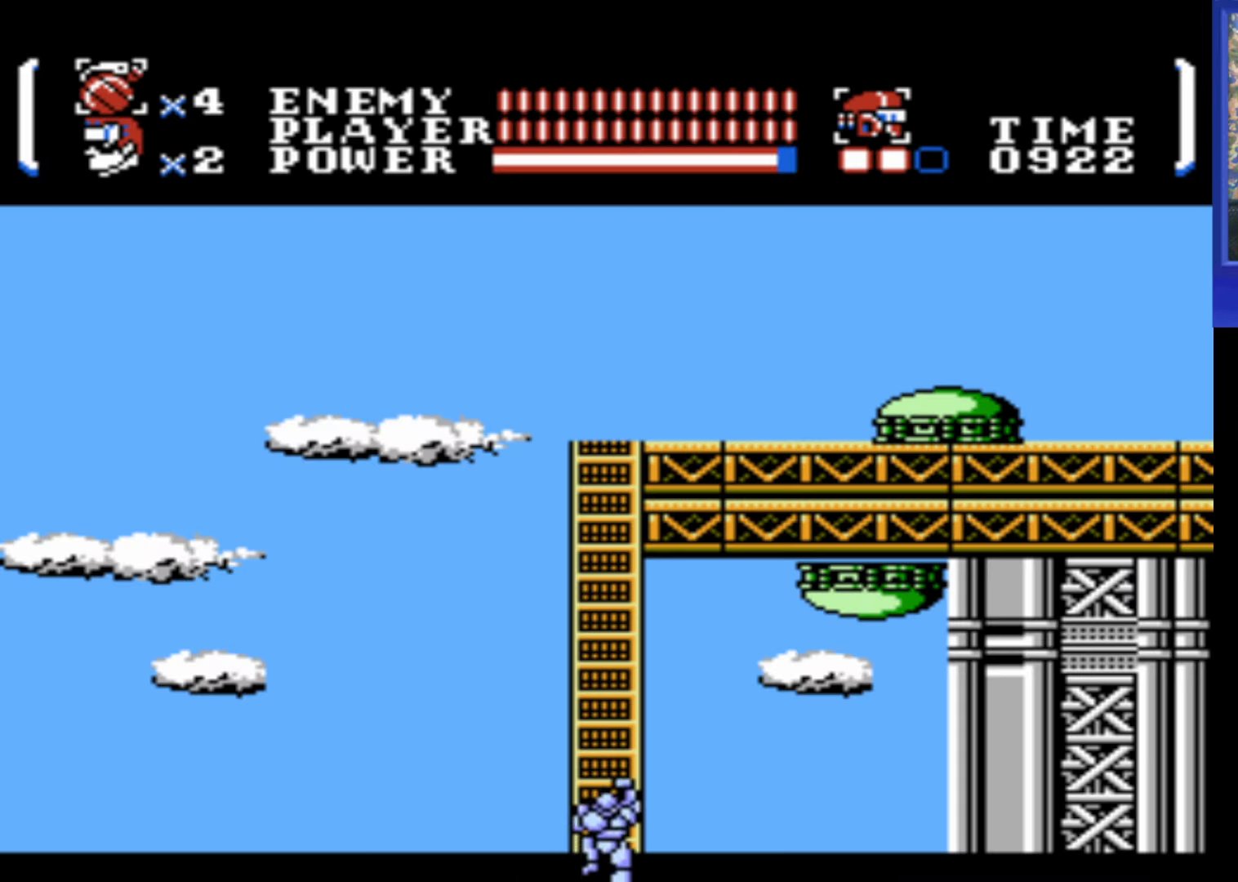
Gameplay with a controller (Nintendo layout); each line is a JSON object with the inputs held at the frame after it. "events" lists button and stick changes between this image and that frame as [ms after this image, input, new state], when the widget could be followed in between. Not read: L3 R3.
{"buttons": ["DPAD_UP"], "events": []}
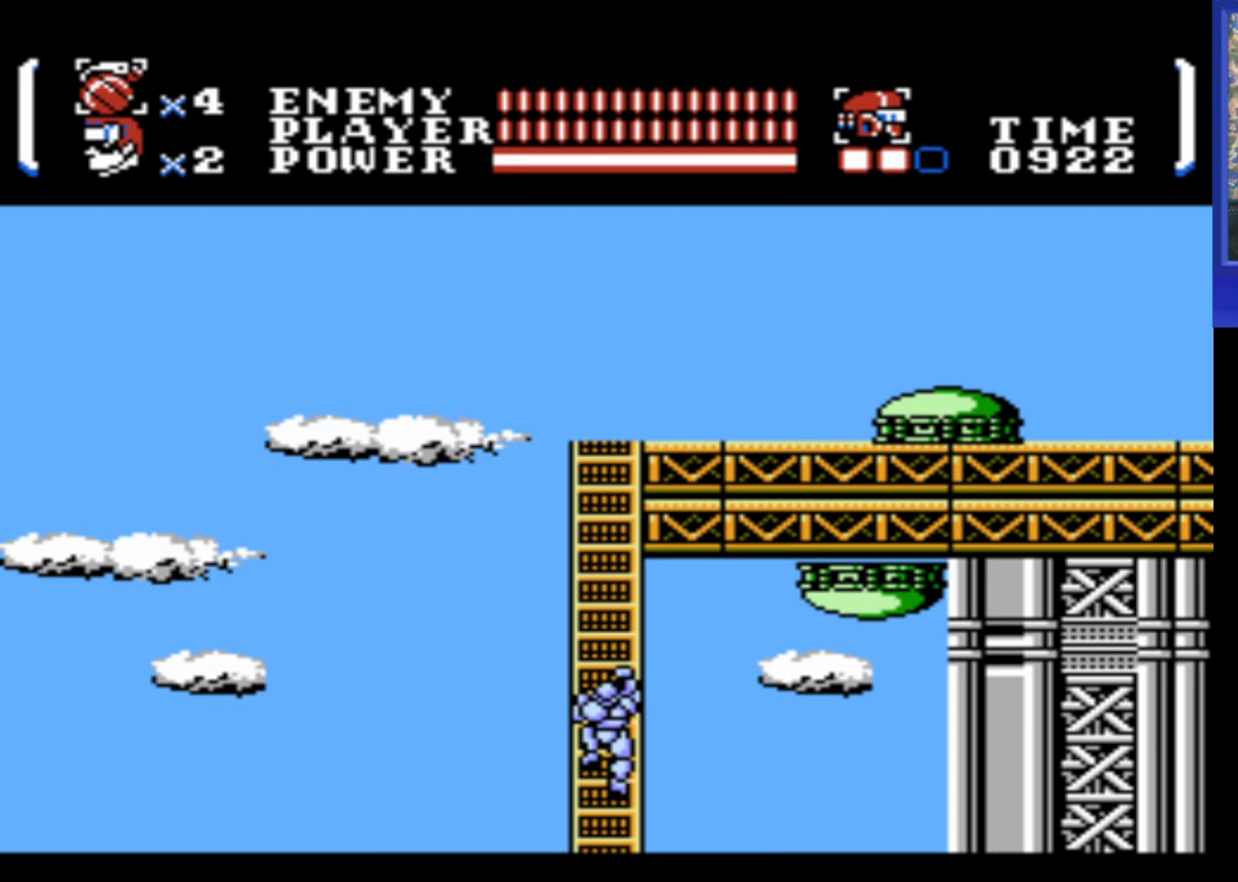
{"buttons": ["DPAD_UP"], "events": []}
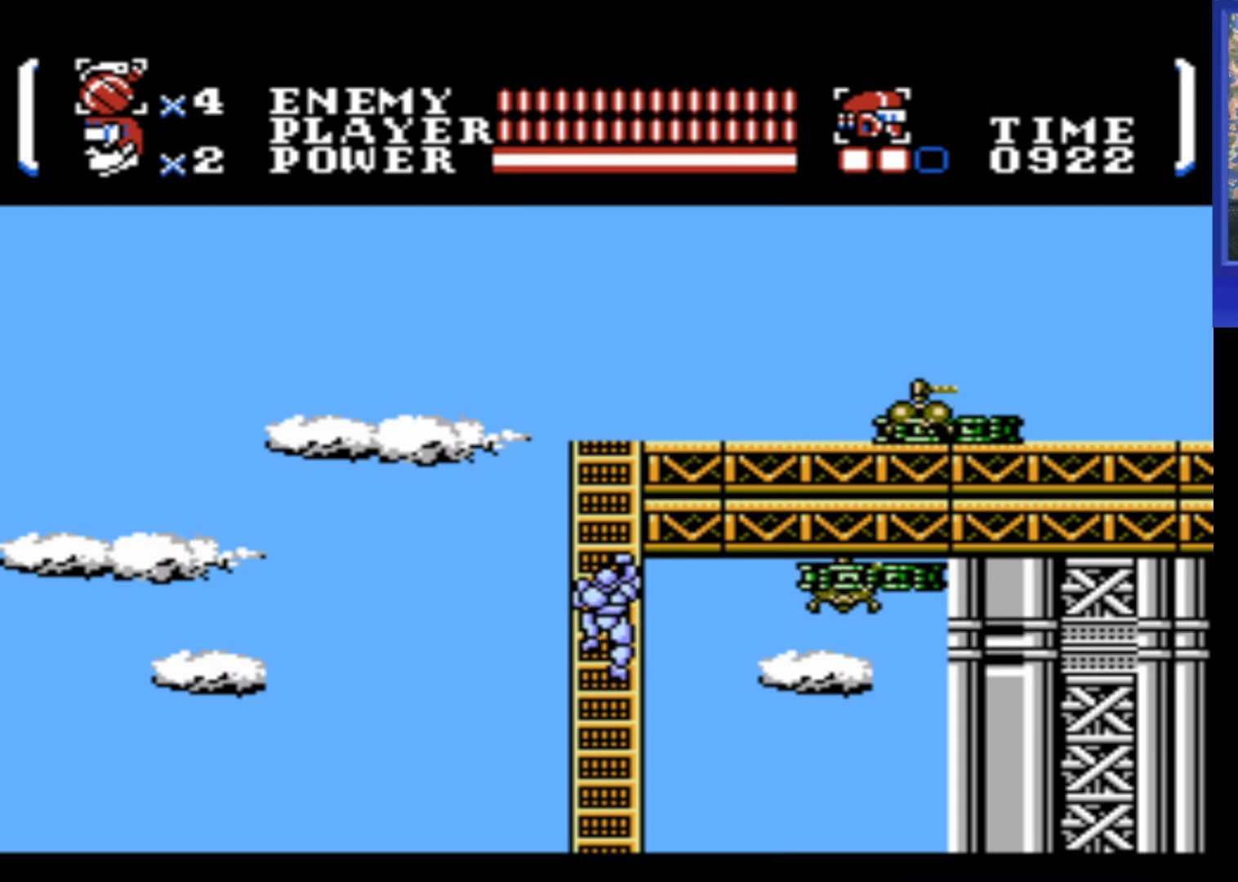
{"buttons": [], "events": [[83, "DPAD_RIGHT", "down"], [100, "DPAD_UP", "up"], [117, "B", "down"], [167, "B", "up"], [300, "B", "down"], [317, "B", "up"], [383, "DPAD_RIGHT", "up"]]}
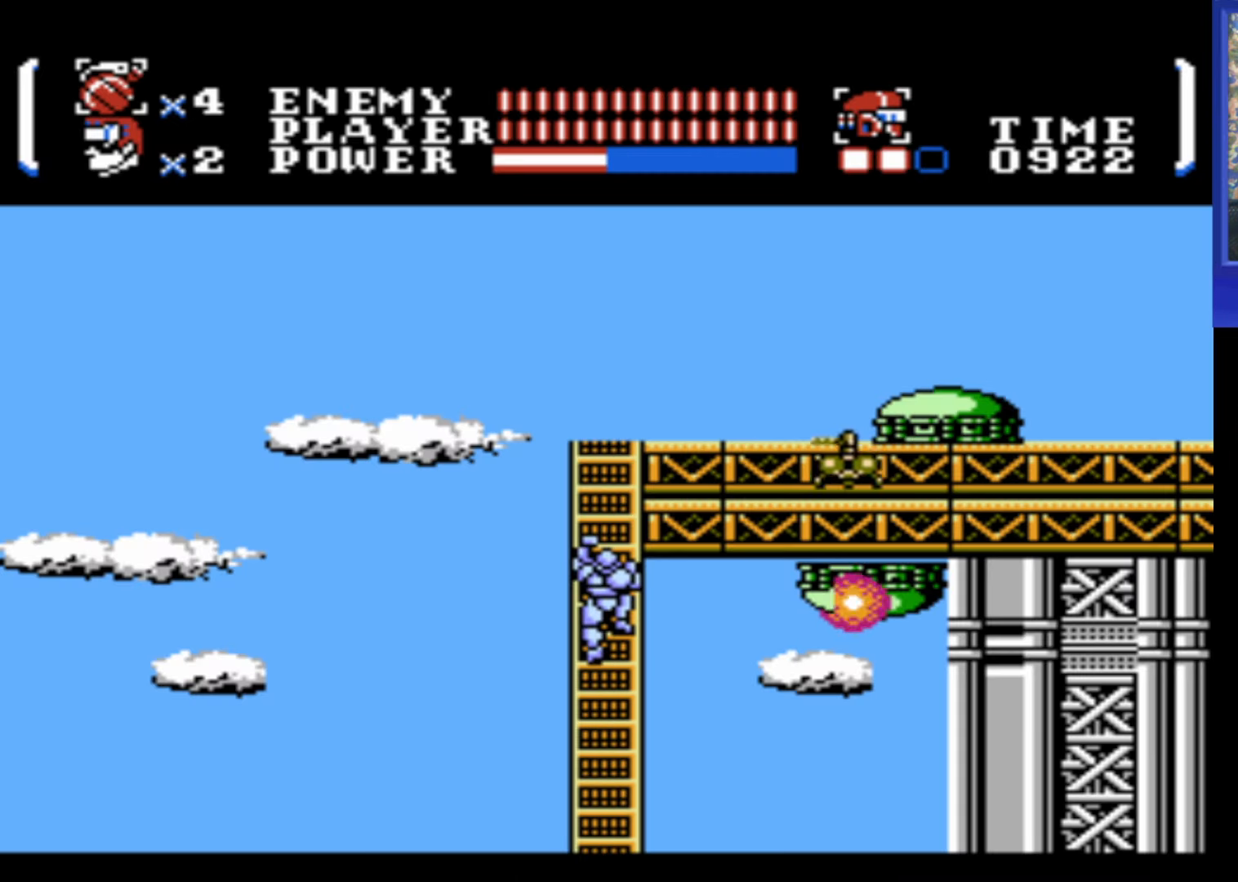
{"buttons": ["DPAD_RIGHT"], "events": [[17, "DPAD_UP", "down"], [200, "DPAD_UP", "up"], [350, "DPAD_RIGHT", "down"], [383, "B", "down"], [433, "B", "up"]]}
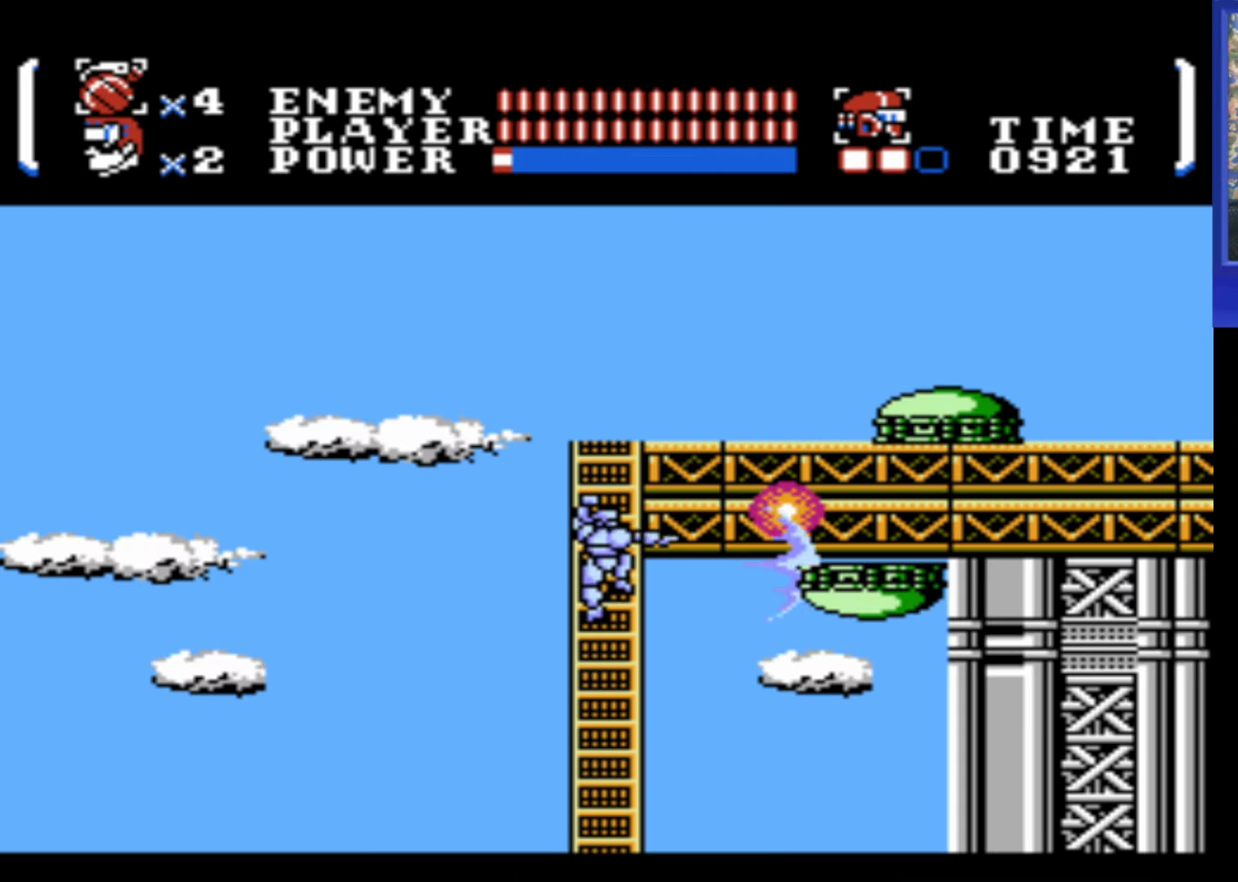
{"buttons": ["DPAD_RIGHT"], "events": [[17, "B", "down"], [67, "B", "up"], [183, "B", "down"], [233, "B", "up"], [383, "B", "down"], [400, "B", "up"], [450, "B", "down"], [483, "B", "up"]]}
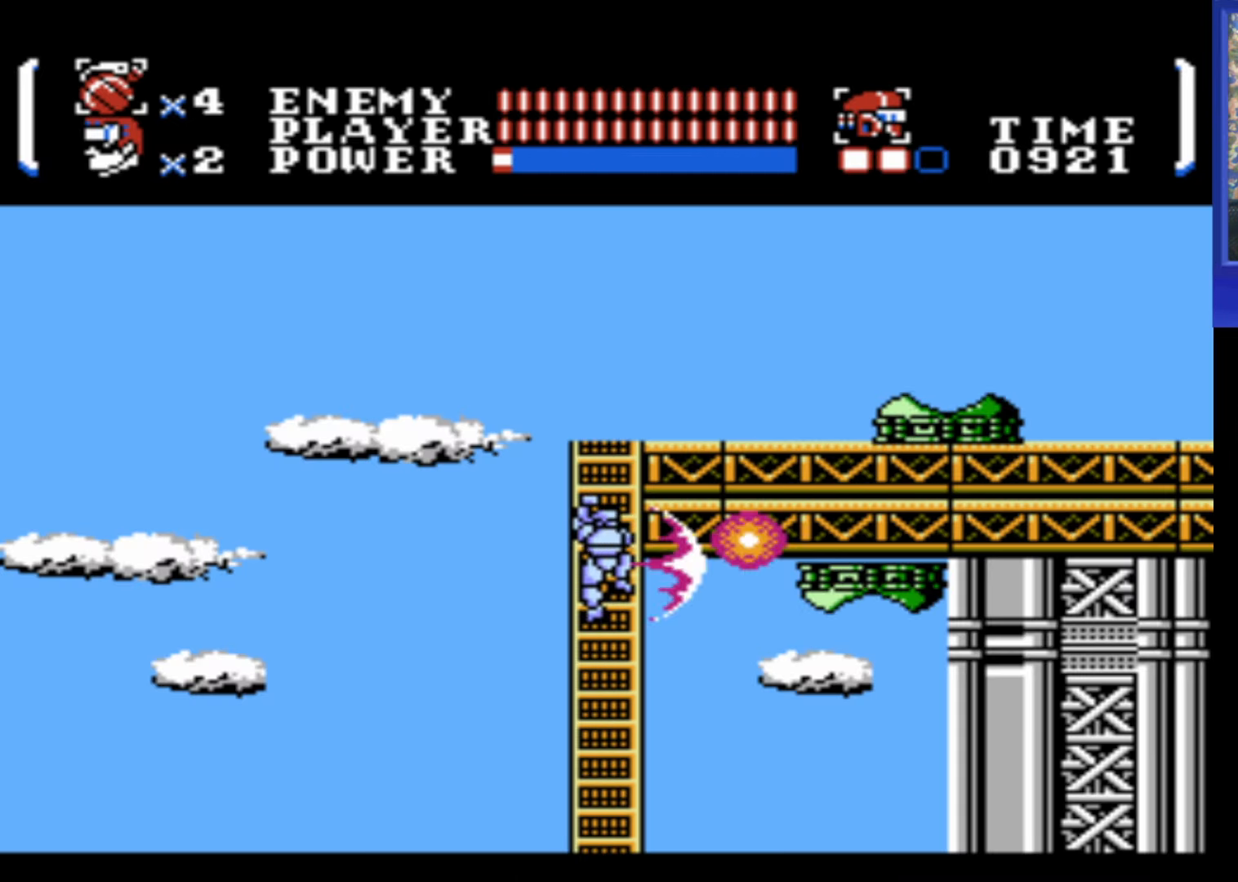
{"buttons": ["B", "DPAD_RIGHT"], "events": [[100, "B", "down"], [167, "B", "up"], [250, "B", "down"], [284, "B", "up"], [500, "B", "down"]]}
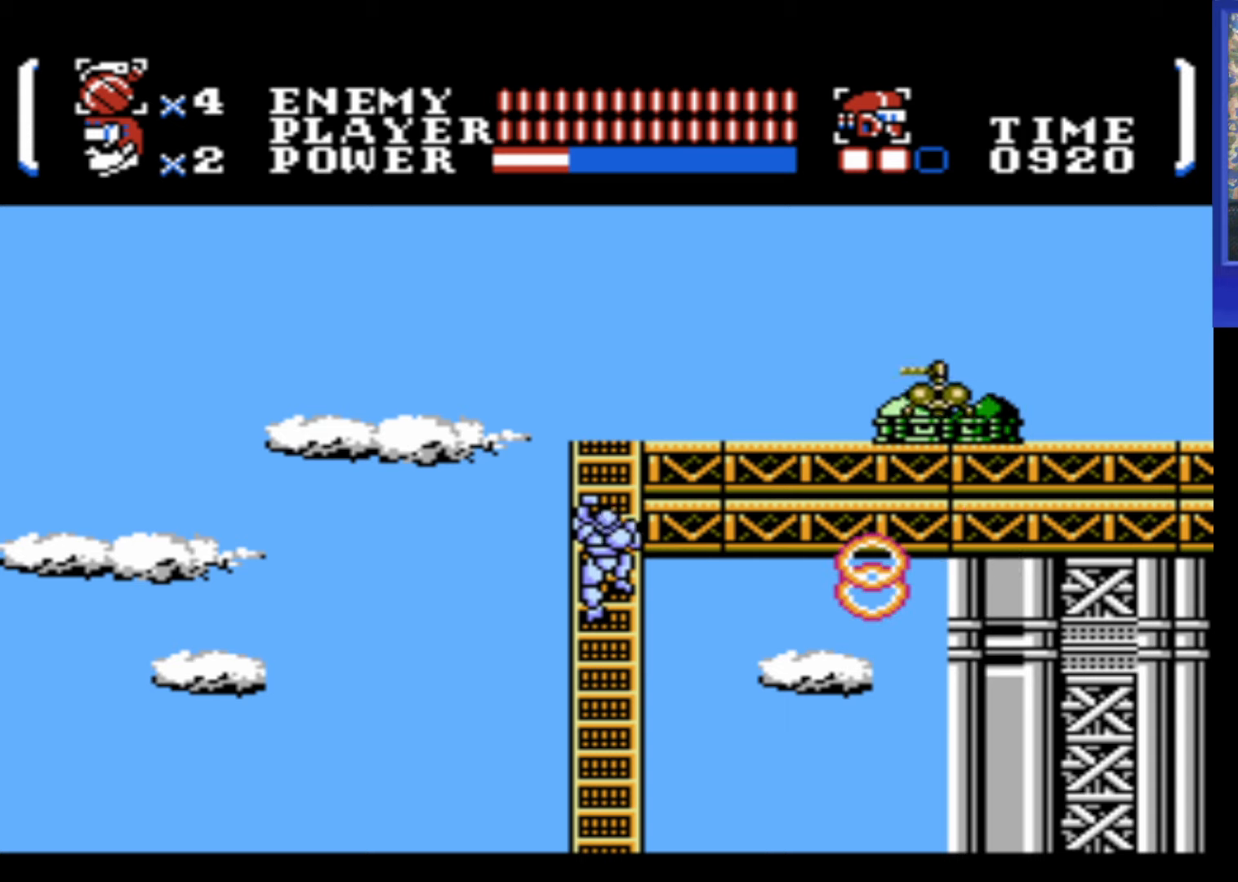
{"buttons": ["DPAD_UP"], "events": [[50, "B", "up"], [134, "B", "down"], [184, "B", "up"], [217, "DPAD_RIGHT", "up"], [334, "DPAD_UP", "down"]]}
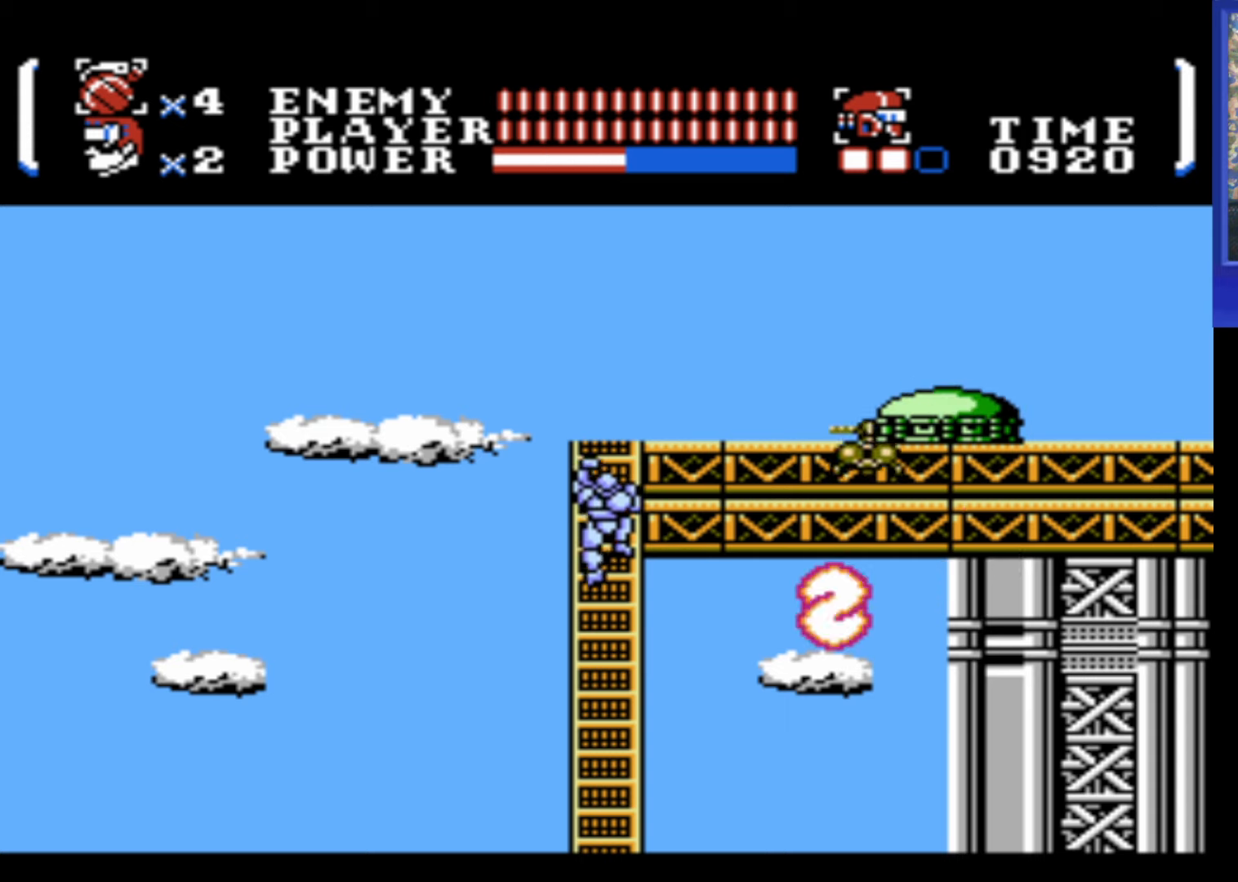
{"buttons": ["DPAD_RIGHT"], "events": [[350, "DPAD_RIGHT", "down"], [367, "DPAD_UP", "up"], [400, "B", "down"], [467, "B", "up"]]}
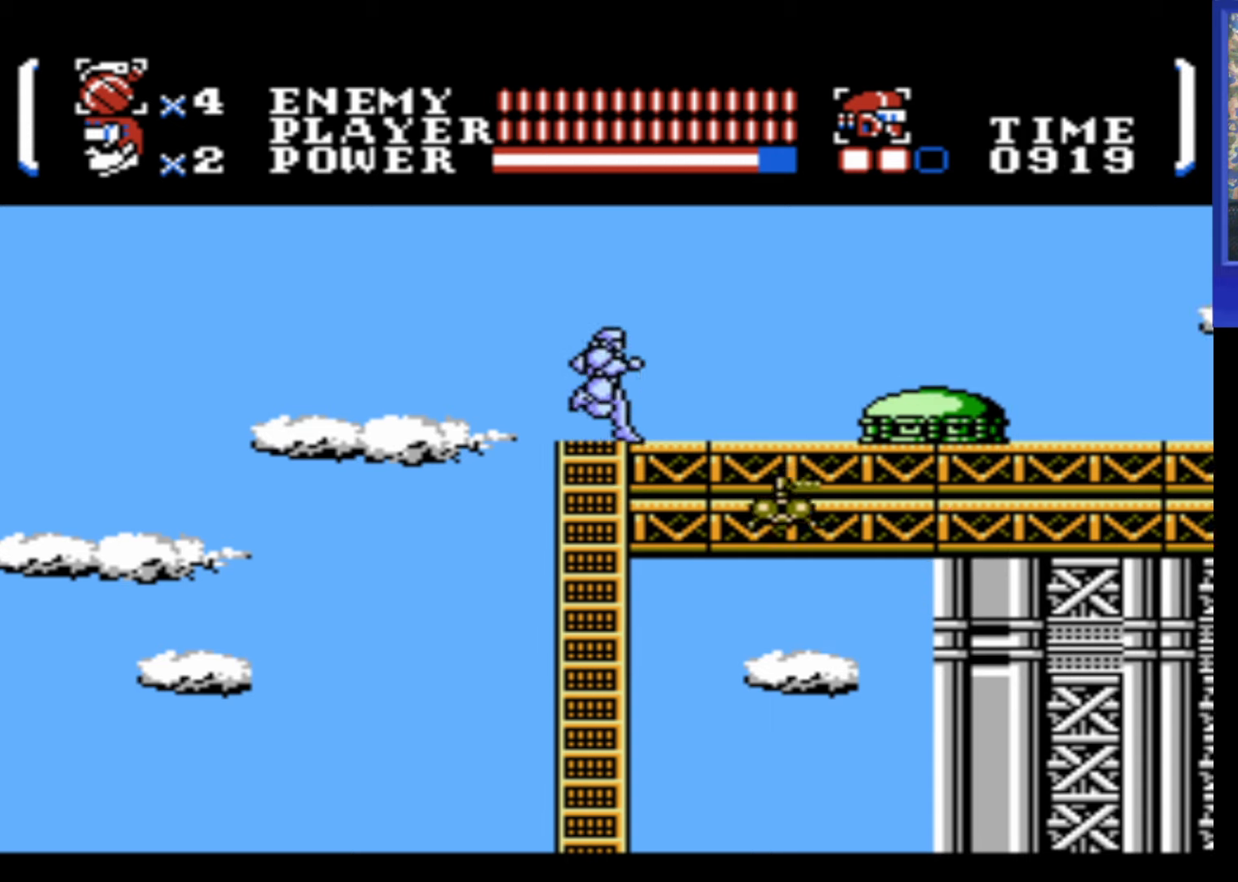
{"buttons": ["B"], "events": [[50, "B", "down"], [100, "B", "up"], [184, "B", "down"], [184, "DPAD_RIGHT", "up"], [234, "B", "up"], [317, "B", "down"], [367, "B", "up"], [467, "B", "down"]]}
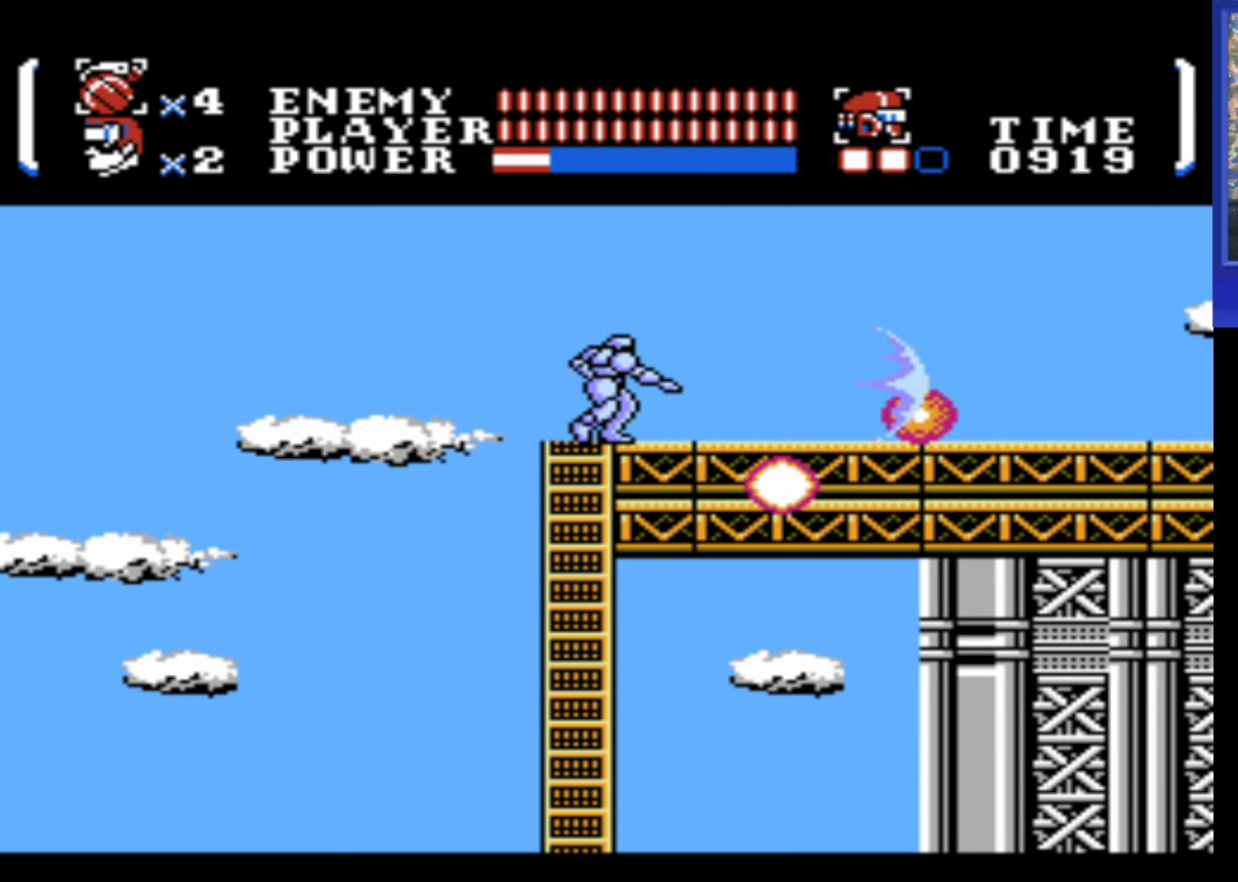
{"buttons": ["DPAD_RIGHT"], "events": [[50, "B", "up"], [50, "DPAD_RIGHT", "down"], [117, "B", "down"], [167, "B", "up"], [234, "B", "down"], [317, "B", "up"]]}
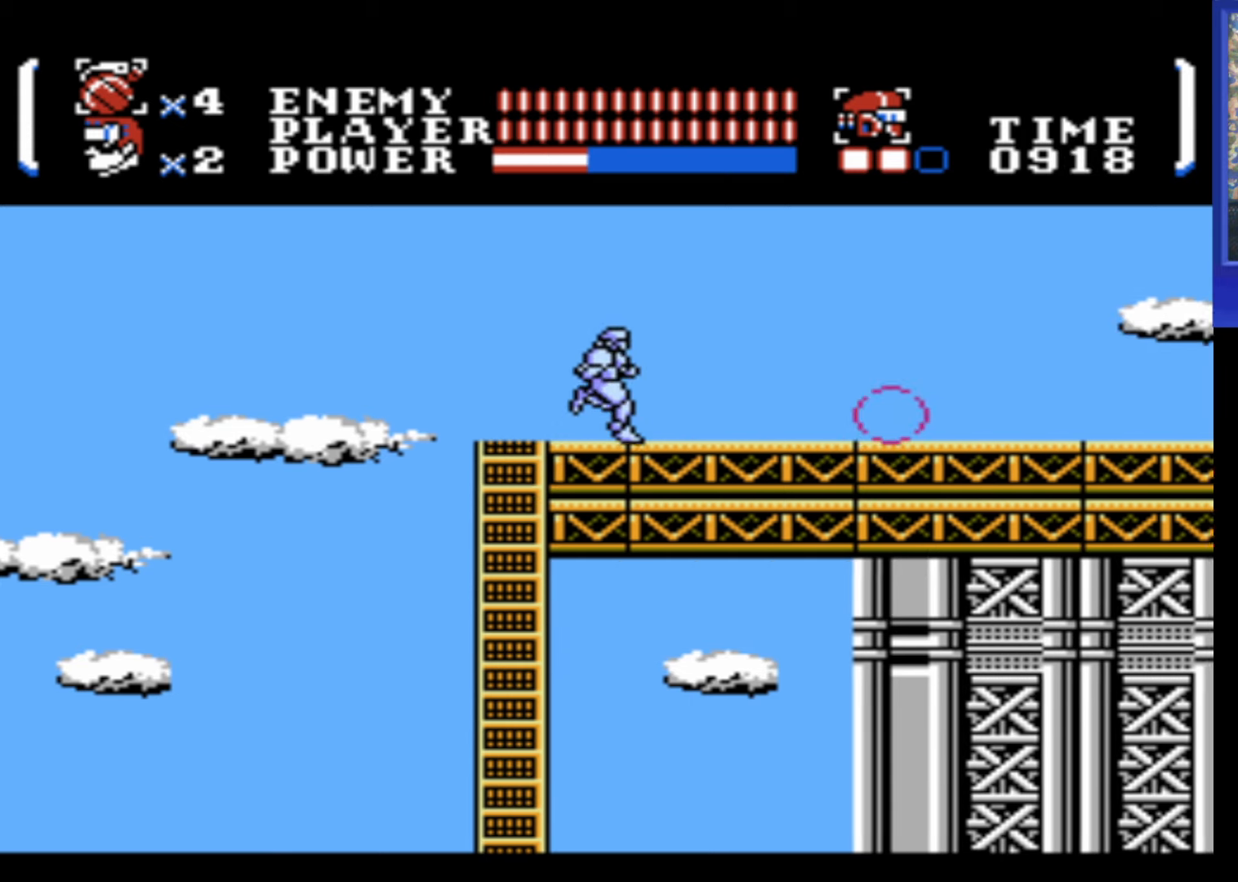
{"buttons": ["B", "DPAD_DOWN", "DPAD_RIGHT"], "events": [[284, "A", "down"], [350, "DPAD_DOWN", "down"], [384, "A", "up"], [484, "B", "down"]]}
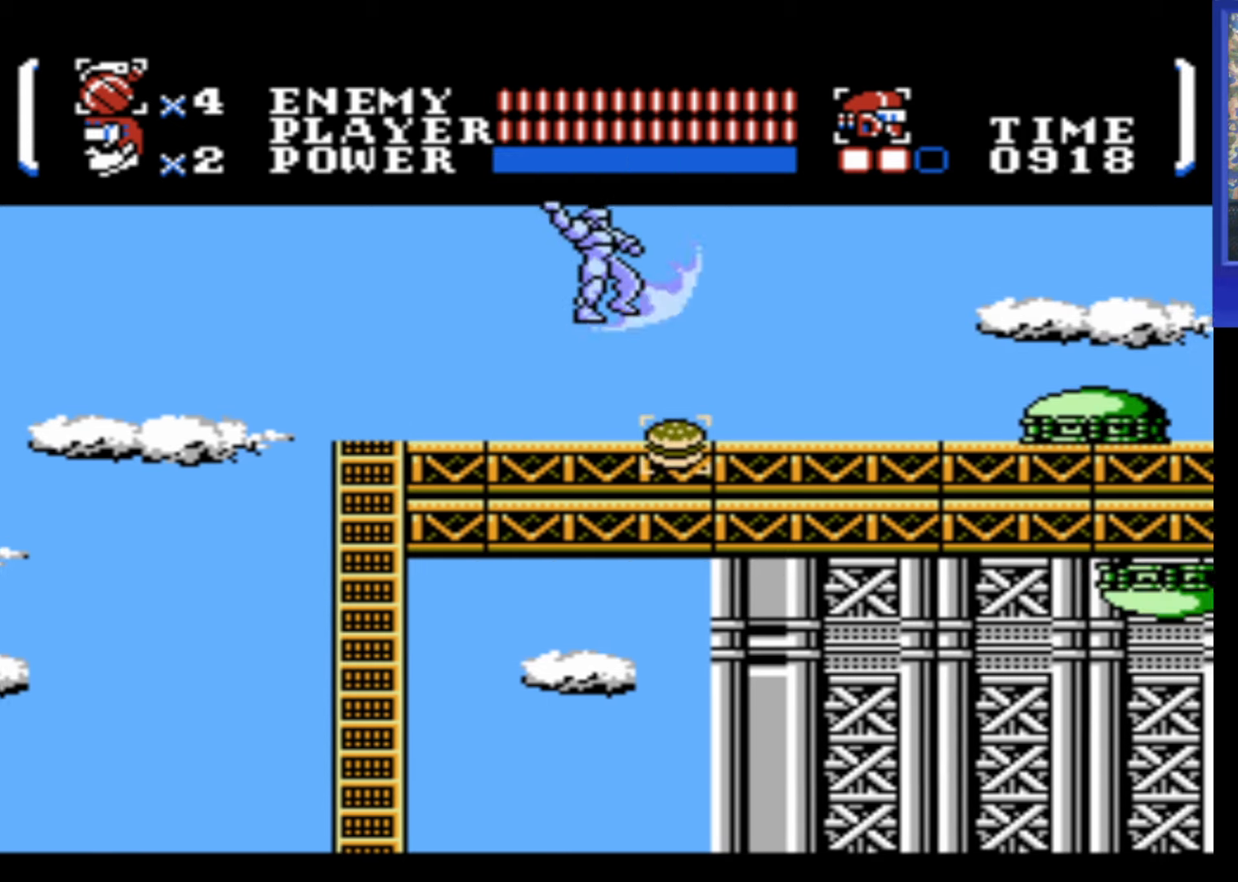
{"buttons": ["DPAD_RIGHT"], "events": [[67, "B", "up"], [184, "DPAD_DOWN", "up"], [367, "B", "down"], [467, "B", "up"]]}
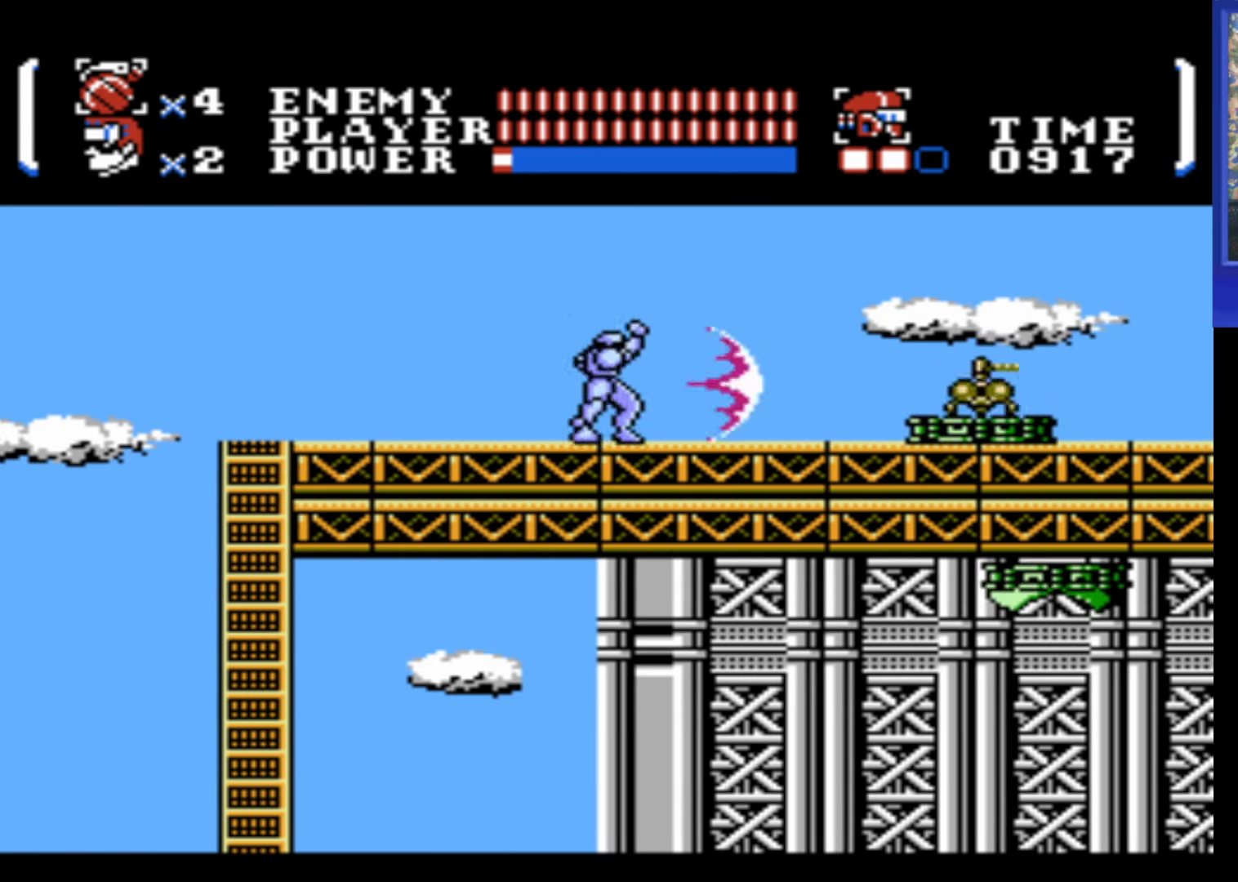
{"buttons": ["B", "DPAD_RIGHT"], "events": [[17, "B", "down"], [84, "B", "up"], [217, "B", "down"], [234, "B", "up"], [300, "B", "down"], [367, "B", "up"], [467, "B", "down"]]}
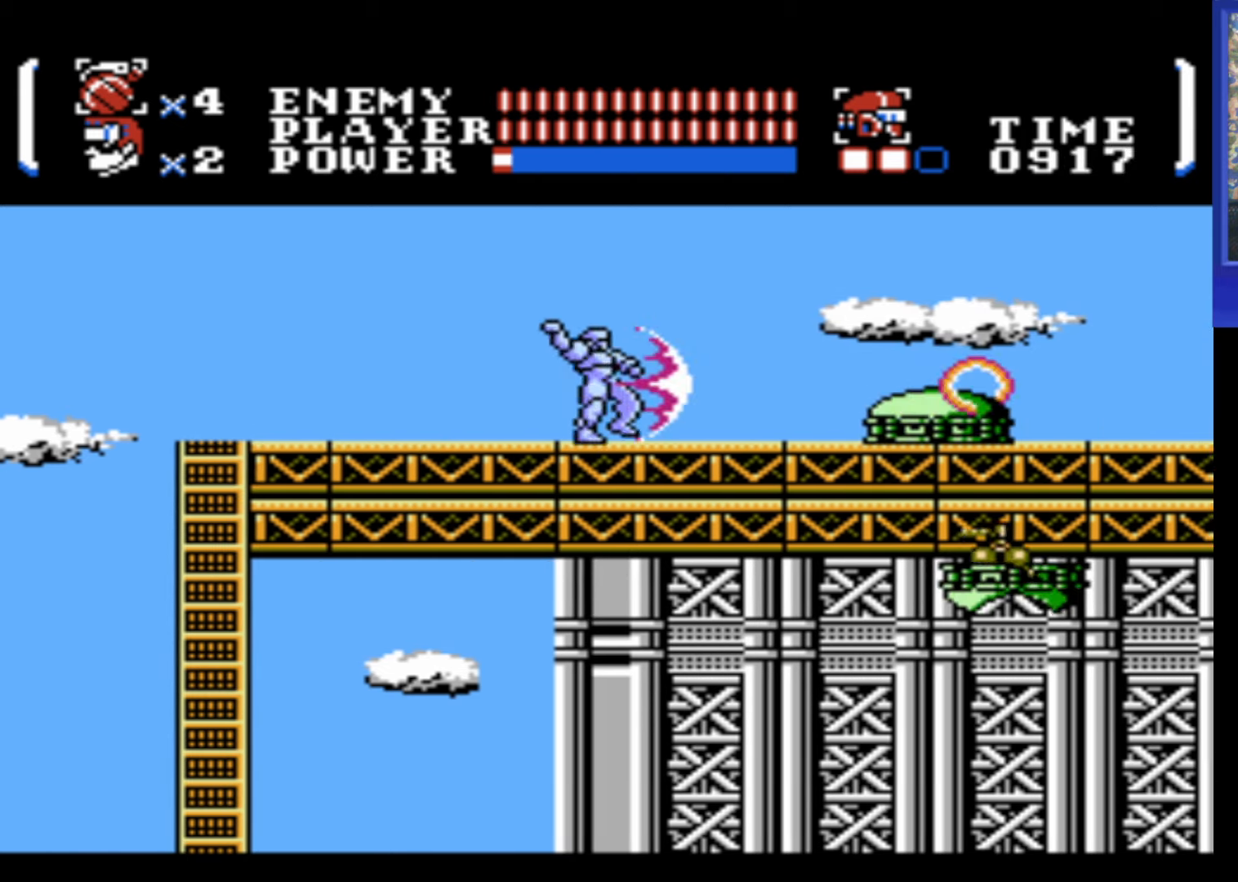
{"buttons": [], "events": [[17, "B", "up"], [84, "B", "down"], [167, "B", "up"], [250, "B", "down"], [284, "B", "up"], [466, "DPAD_RIGHT", "up"]]}
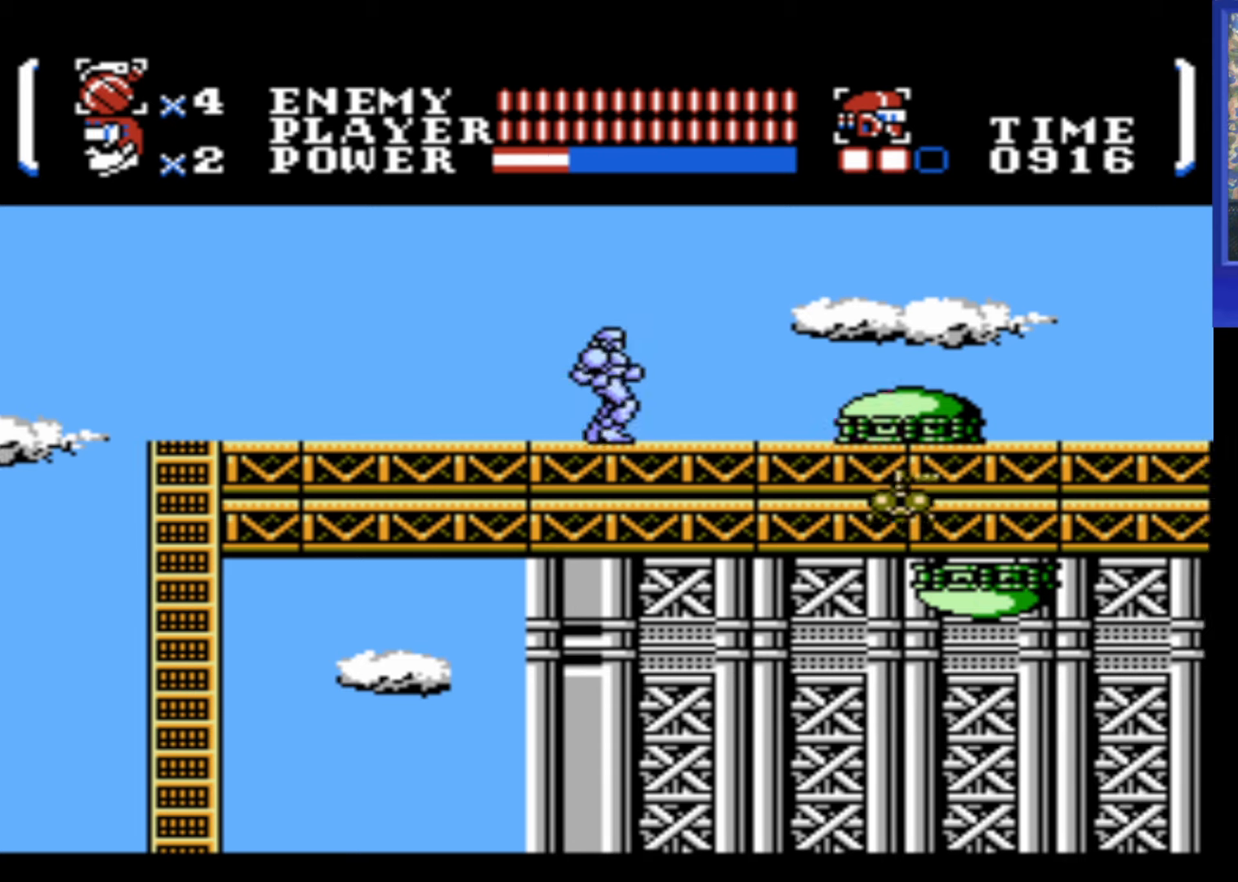
{"buttons": [], "events": [[66, "B", "down"], [133, "B", "up"], [216, "B", "down"], [316, "B", "up"], [366, "B", "down"], [416, "B", "up"]]}
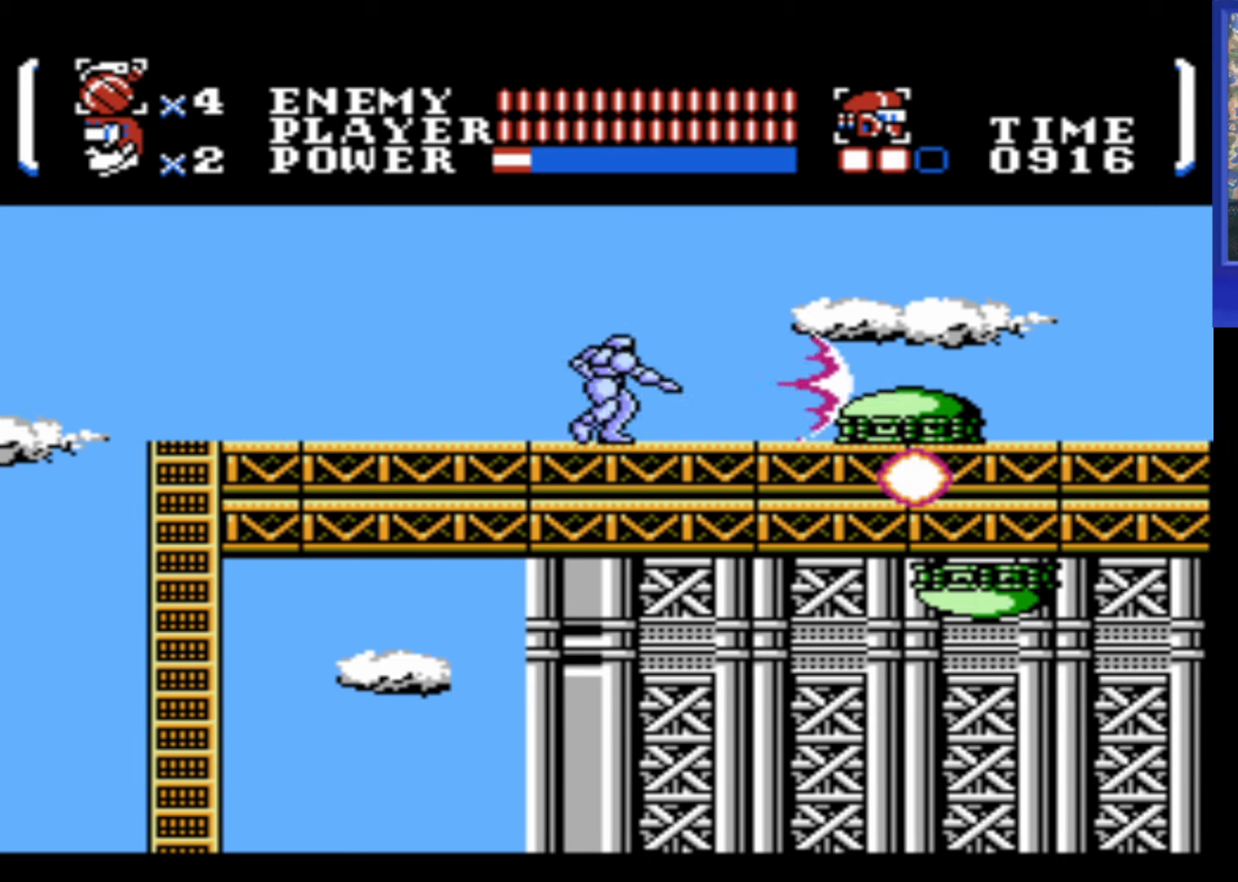
{"buttons": ["B", "DPAD_RIGHT"], "events": [[33, "B", "down"], [50, "DPAD_RIGHT", "down"], [83, "B", "up"], [166, "B", "down"], [233, "B", "up"], [316, "B", "down"], [383, "B", "up"], [450, "B", "down"]]}
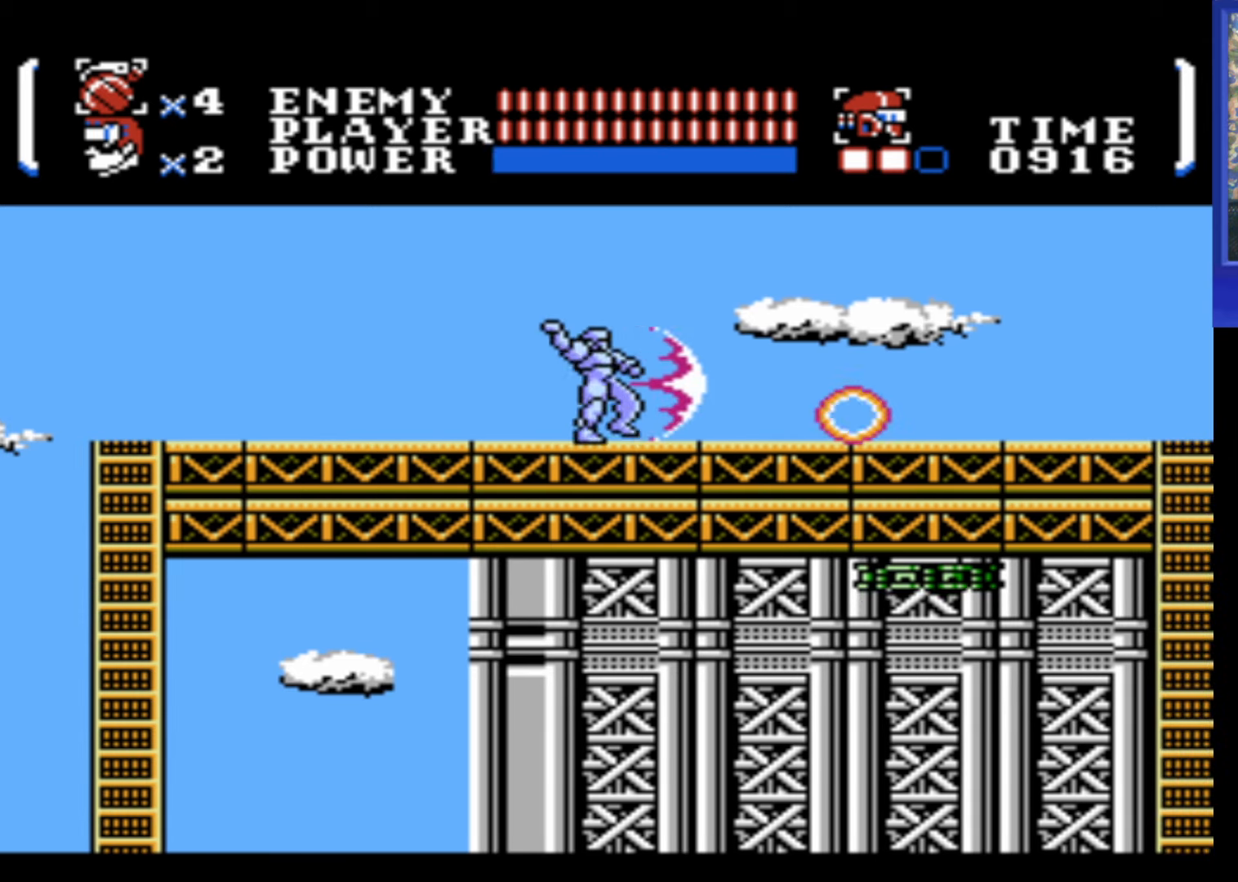
{"buttons": ["DPAD_RIGHT"], "events": [[33, "B", "up"]]}
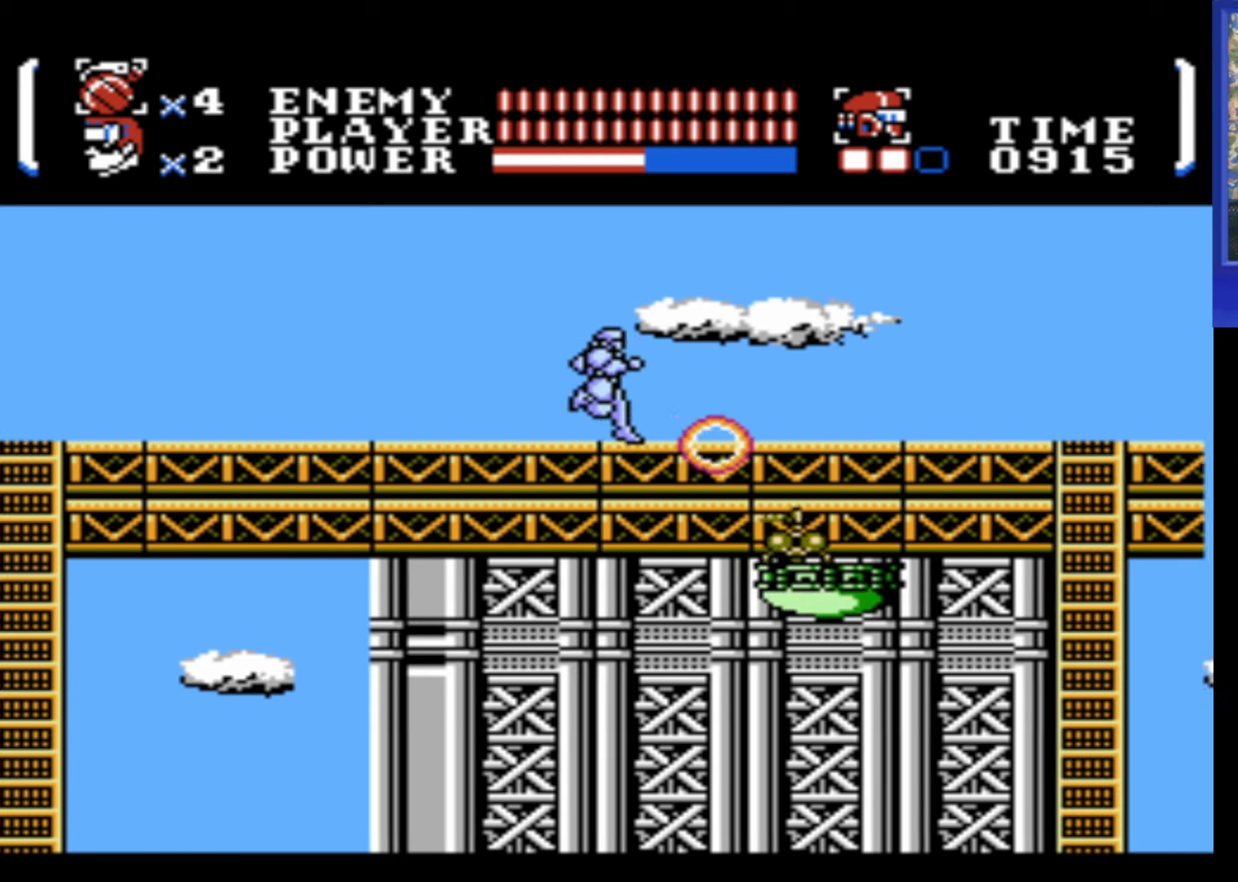
{"buttons": ["A", "DPAD_DOWN"], "events": [[283, "A", "down"], [450, "DPAD_DOWN", "down"], [466, "DPAD_RIGHT", "up"]]}
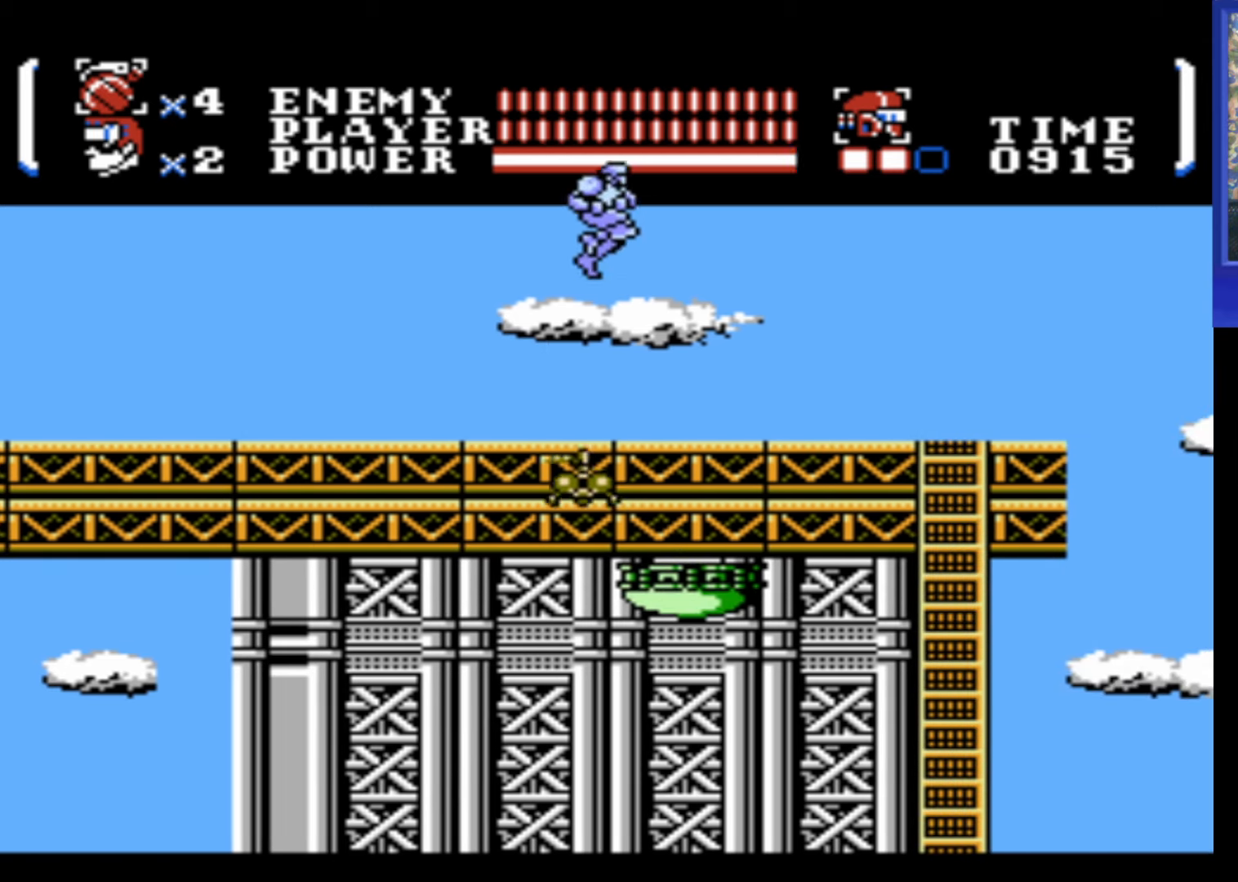
{"buttons": ["DPAD_RIGHT"], "events": [[66, "B", "down"], [166, "A", "up"], [183, "B", "up"], [183, "DPAD_RIGHT", "down"], [233, "DPAD_DOWN", "up"]]}
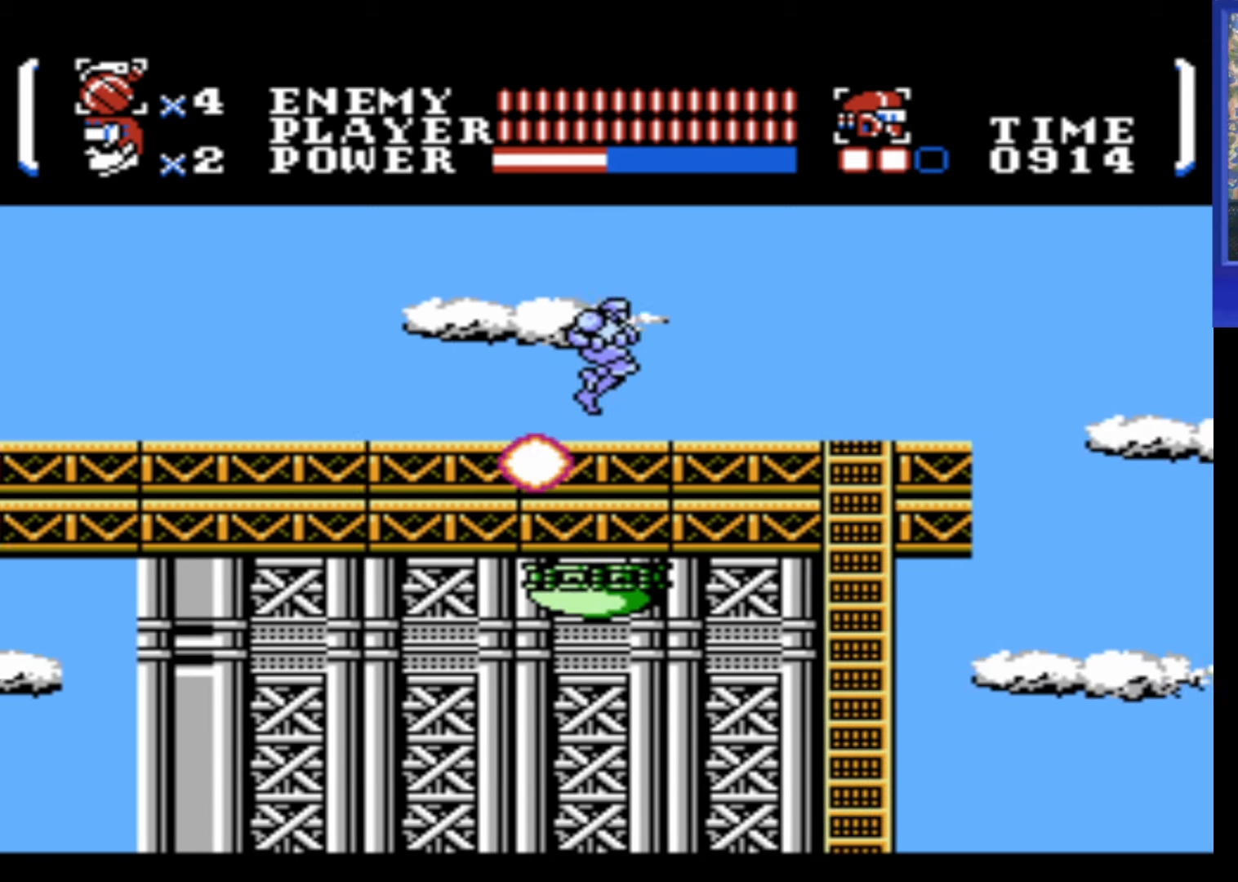
{"buttons": ["A", "B", "DPAD_DOWN"], "events": [[33, "DPAD_RIGHT", "up"], [183, "A", "down"], [183, "DPAD_DOWN", "down"], [250, "B", "down"], [350, "B", "up"], [383, "A", "up"], [400, "A", "down"], [466, "B", "down"]]}
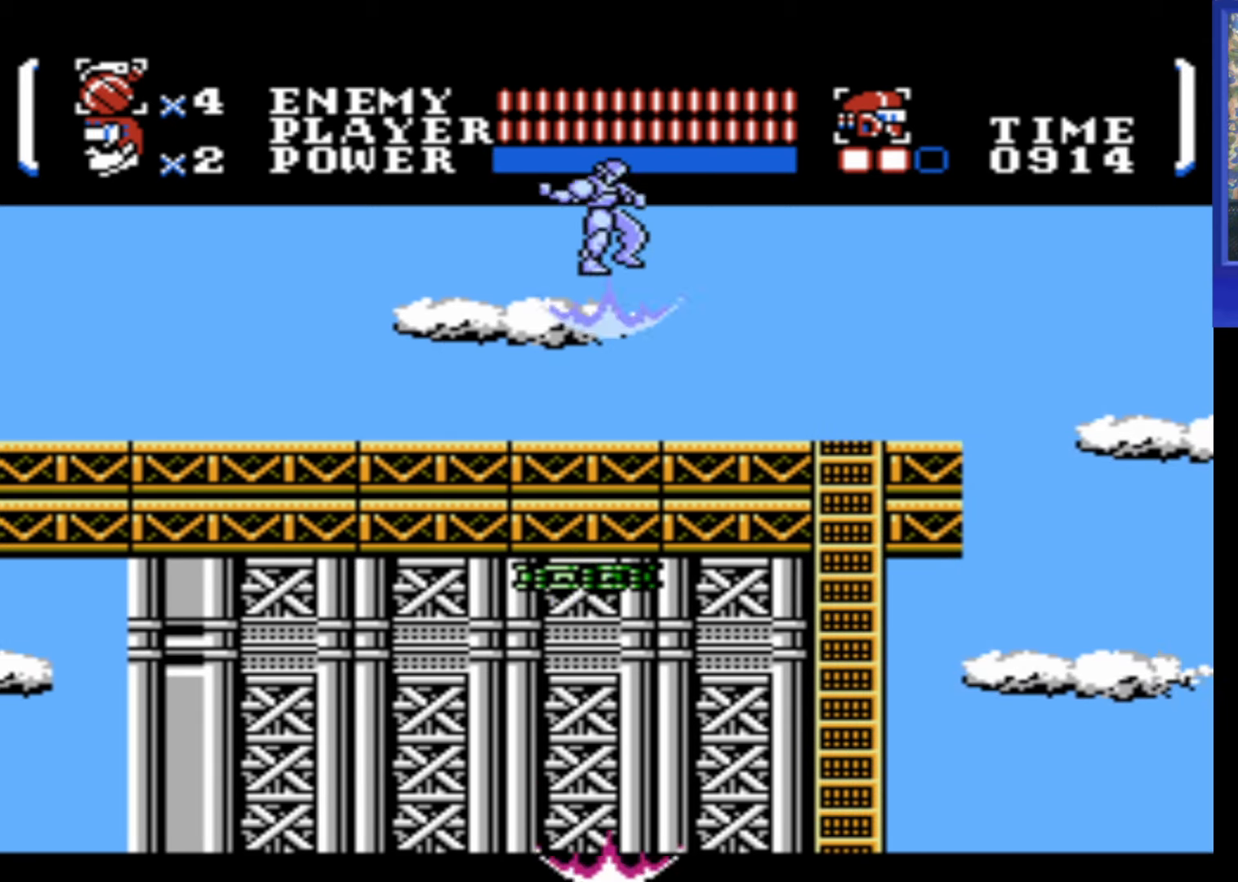
{"buttons": ["DPAD_RIGHT"], "events": [[50, "B", "up"], [150, "B", "down"], [200, "B", "up"], [216, "A", "up"], [250, "A", "down"], [283, "B", "down"], [333, "A", "up"], [333, "B", "up"], [333, "DPAD_DOWN", "up"], [416, "DPAD_RIGHT", "down"]]}
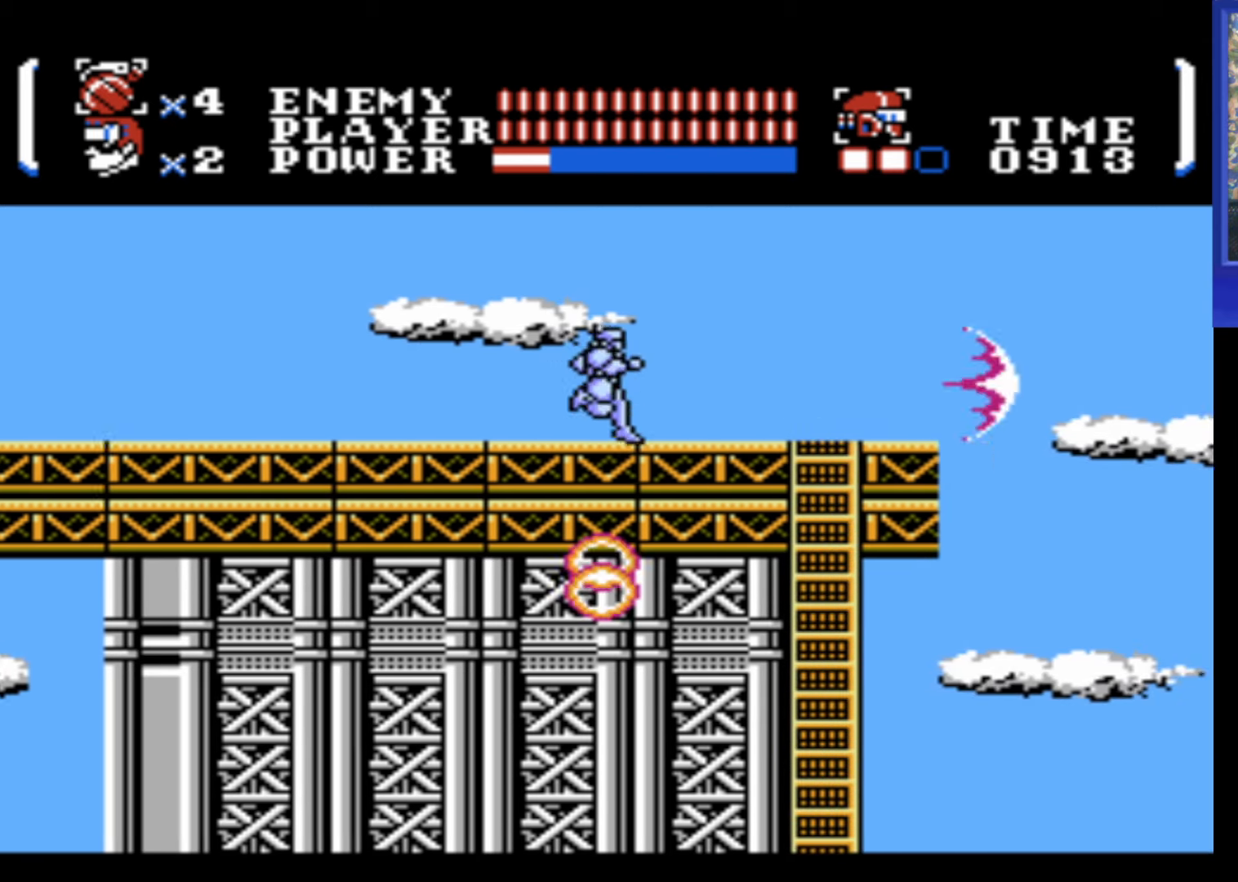
{"buttons": ["DPAD_RIGHT"], "events": []}
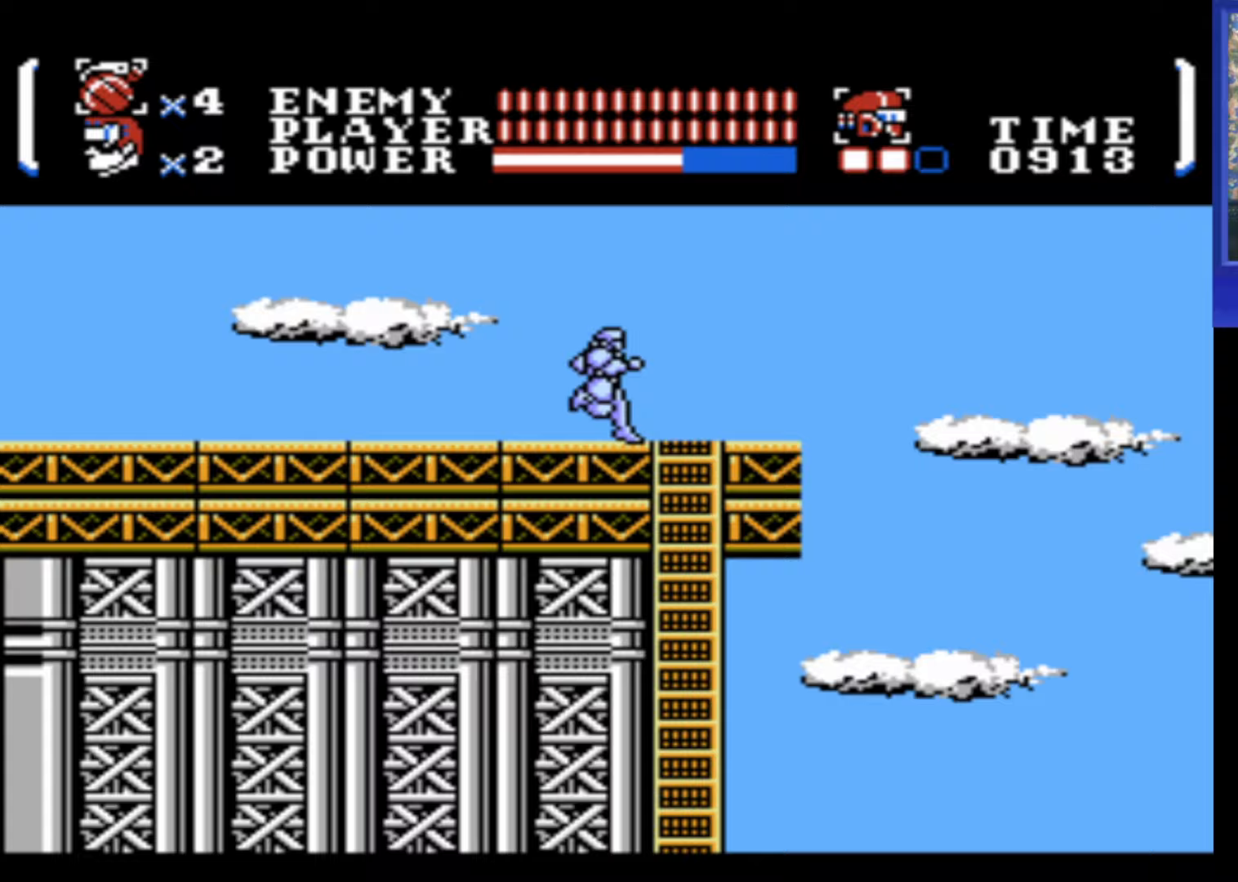
{"buttons": ["DPAD_DOWN"], "events": [[233, "DPAD_DOWN", "down"], [283, "DPAD_RIGHT", "up"]]}
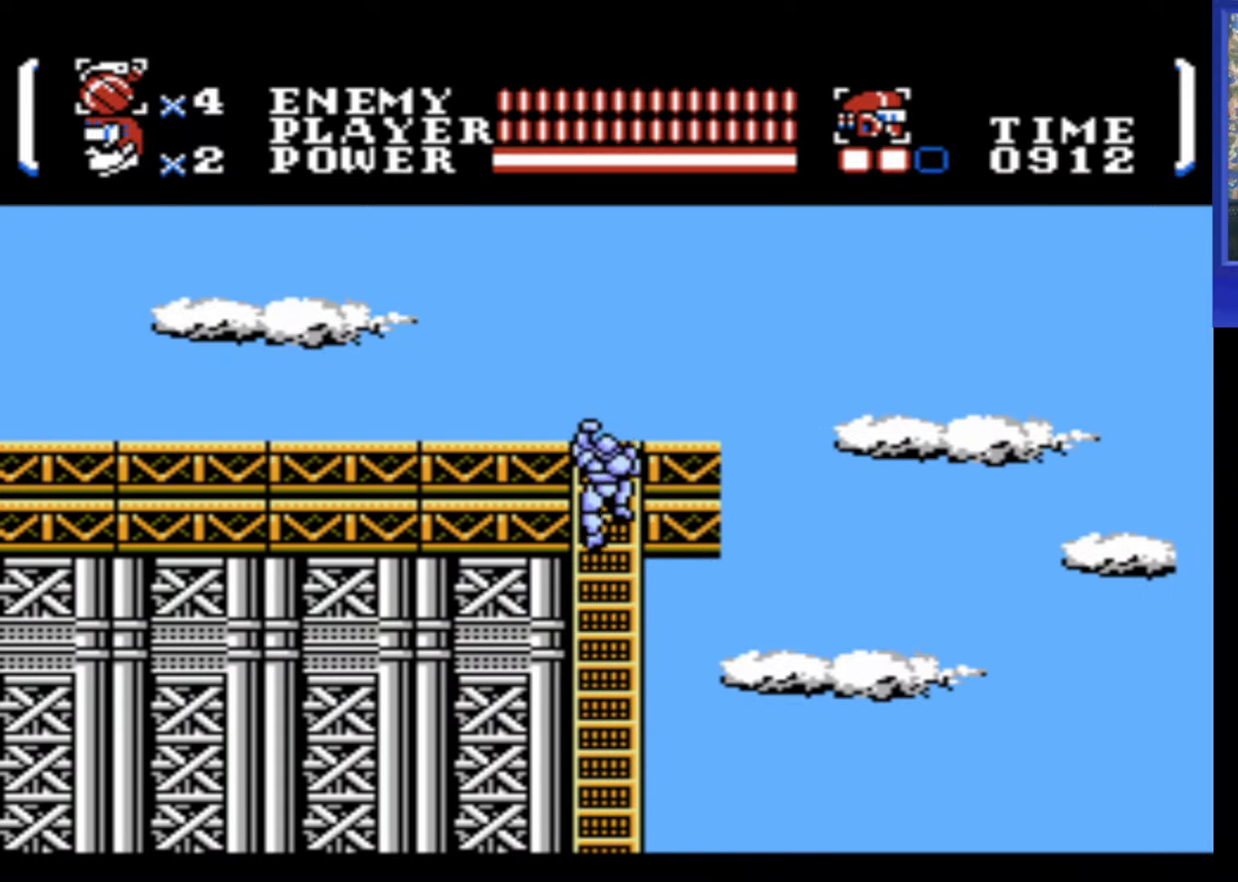
{"buttons": ["DPAD_DOWN"], "events": []}
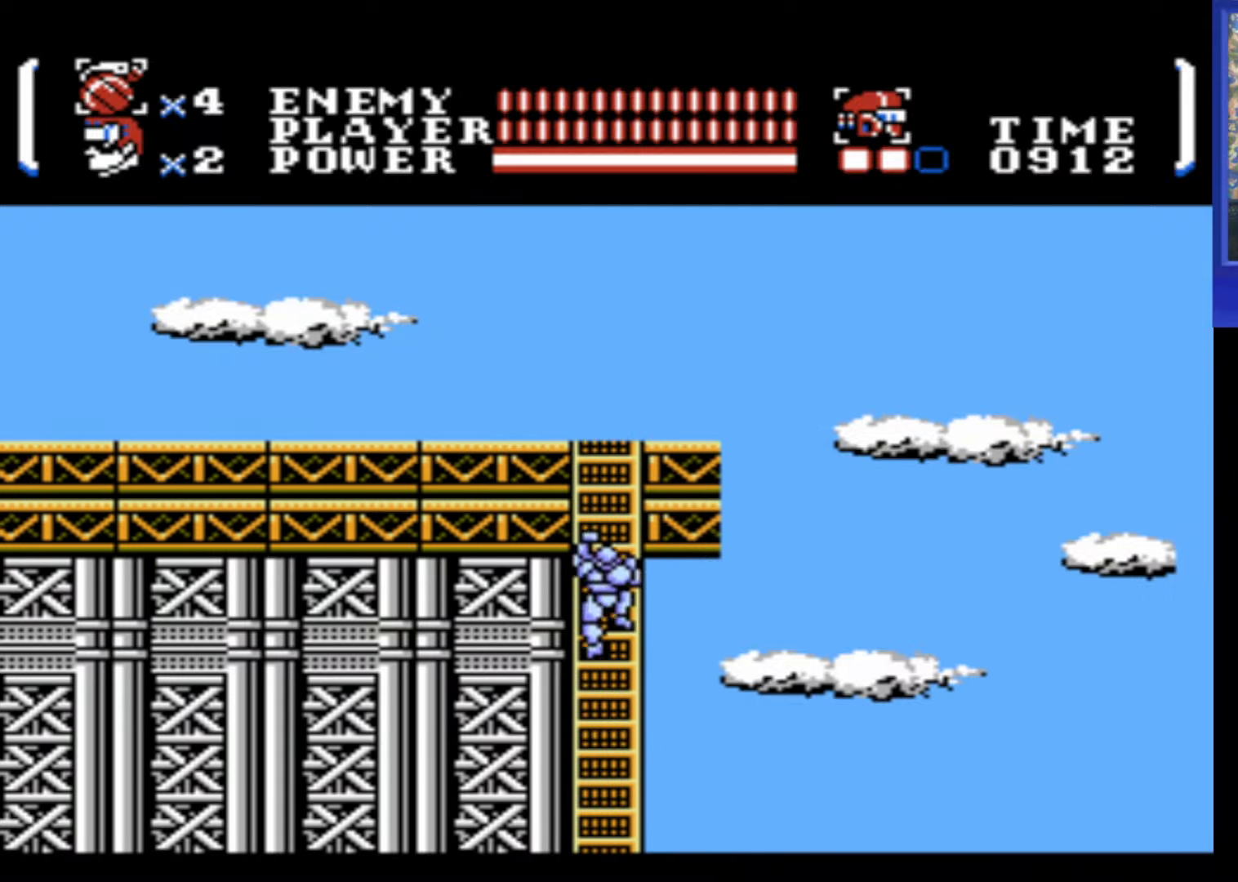
{"buttons": ["DPAD_DOWN"], "events": []}
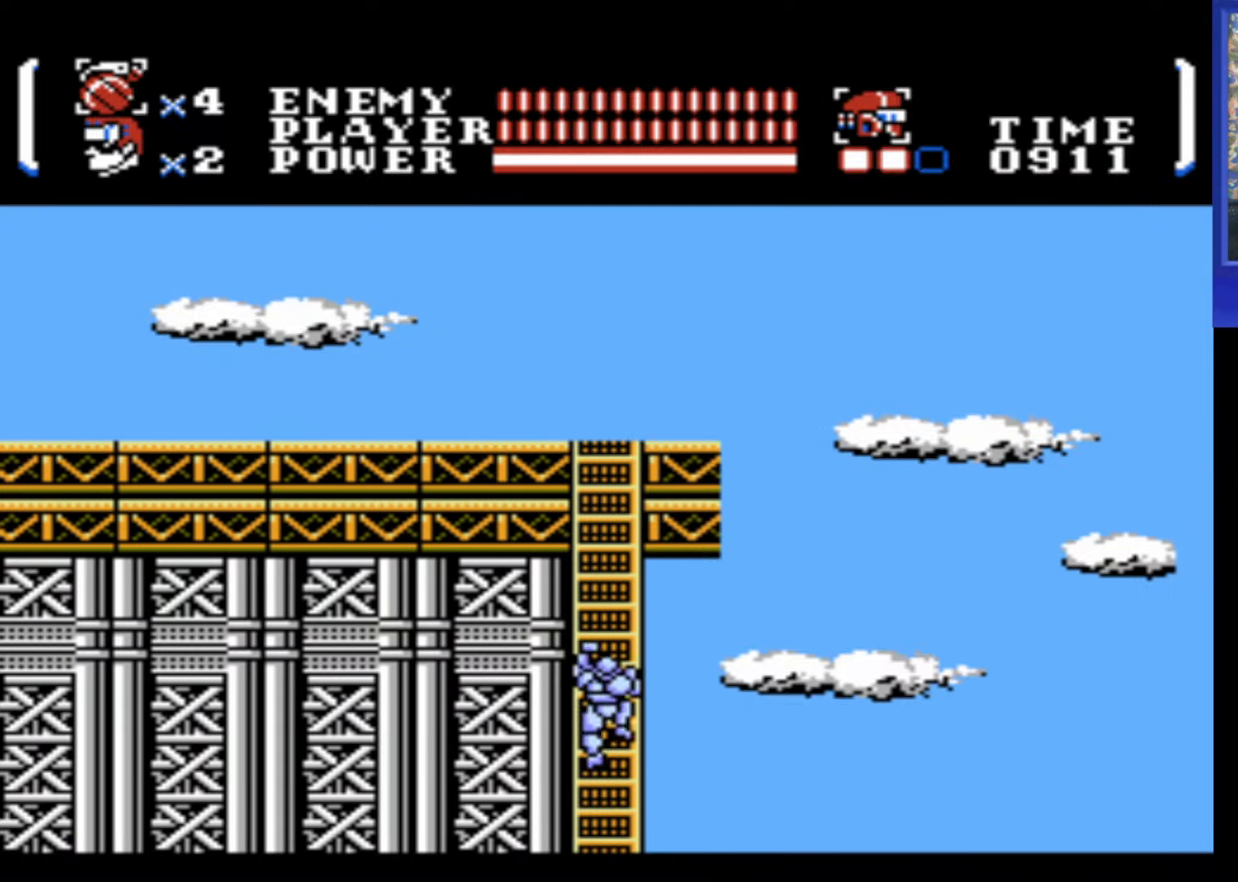
{"buttons": ["DPAD_DOWN"], "events": []}
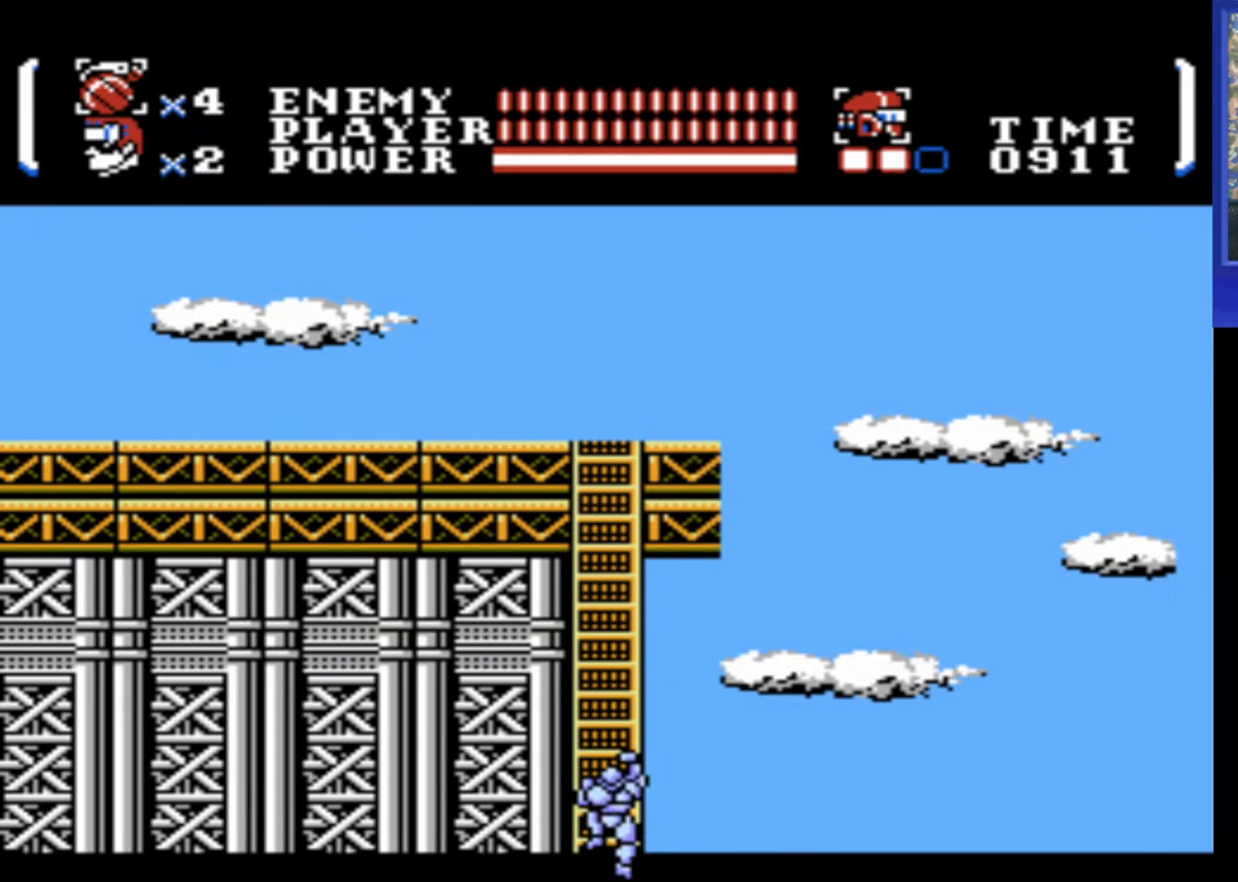
{"buttons": ["DPAD_DOWN"], "events": []}
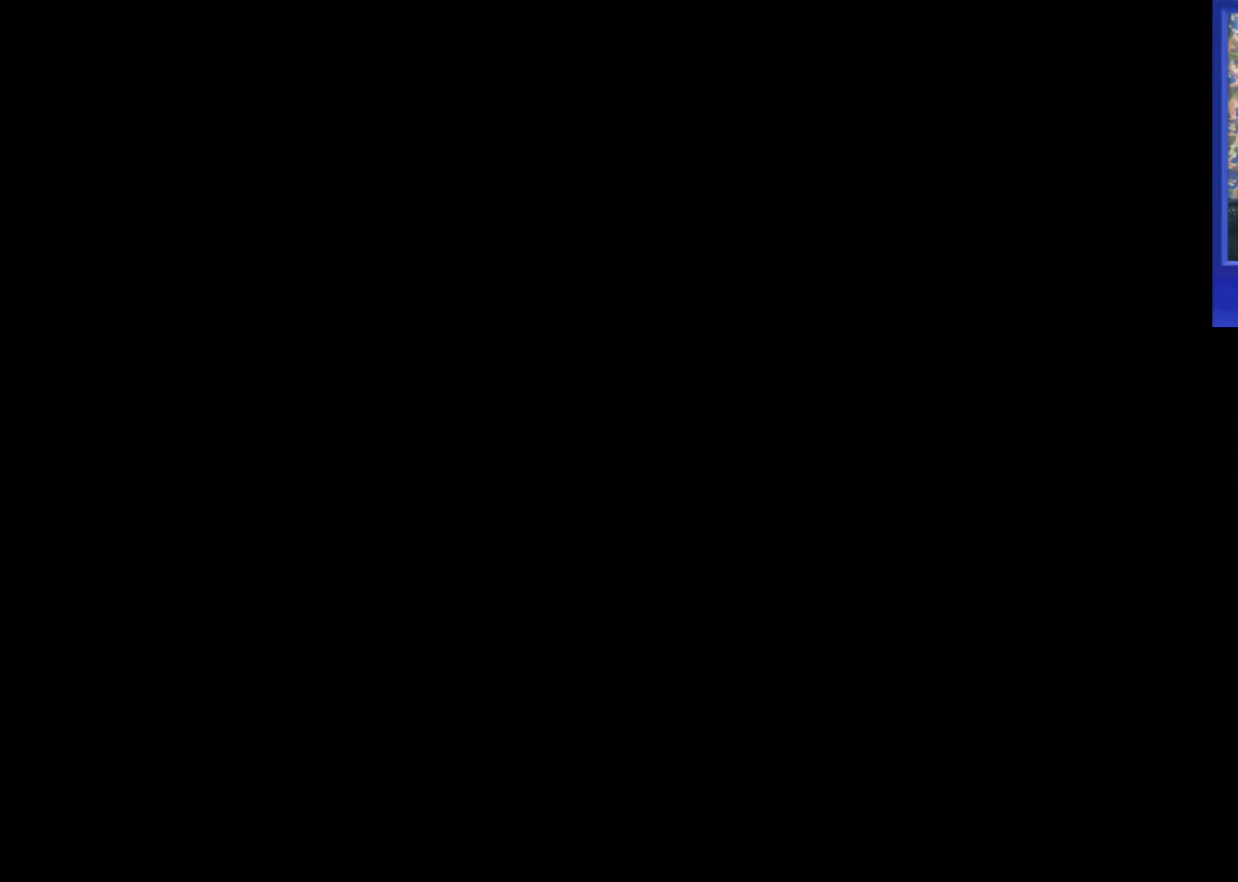
{"buttons": ["DPAD_DOWN"], "events": []}
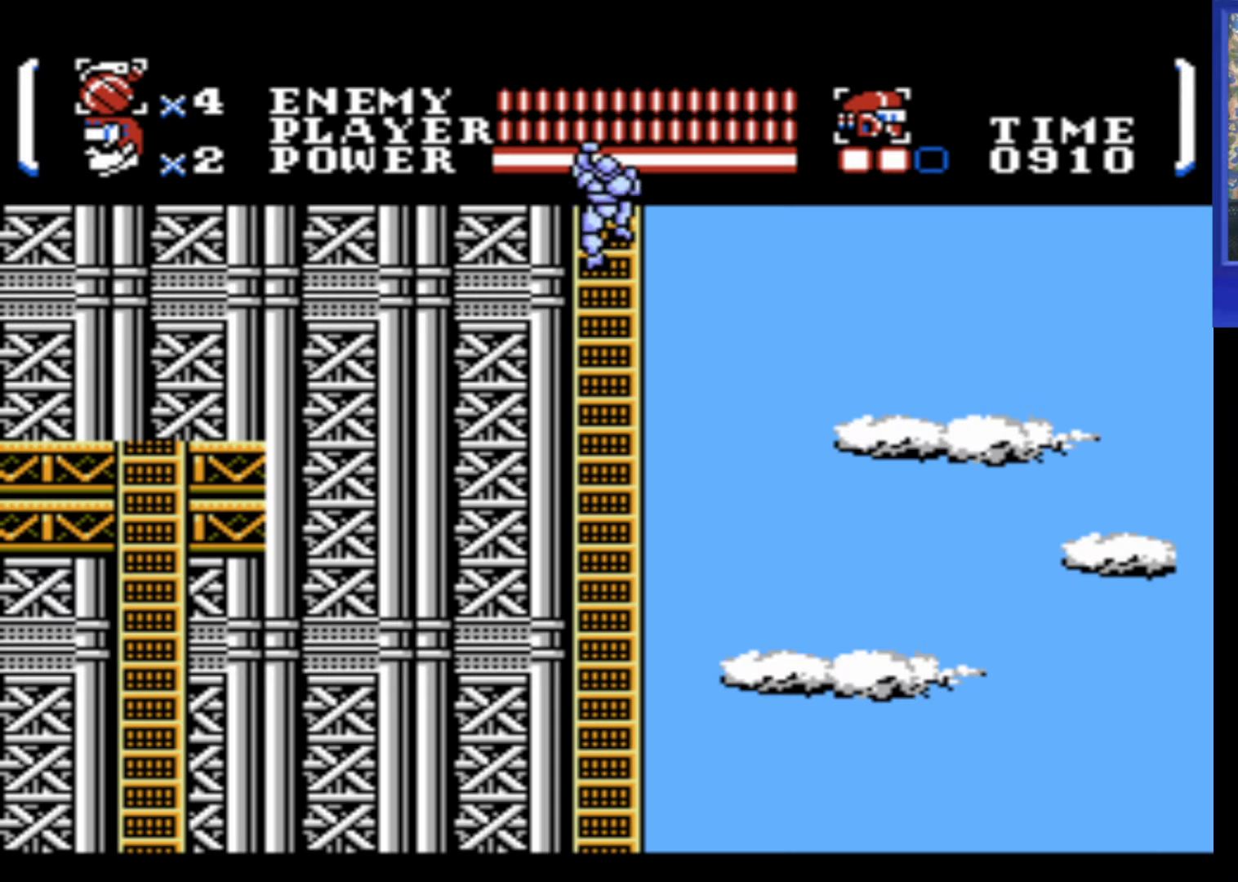
{"buttons": ["DPAD_DOWN"], "events": []}